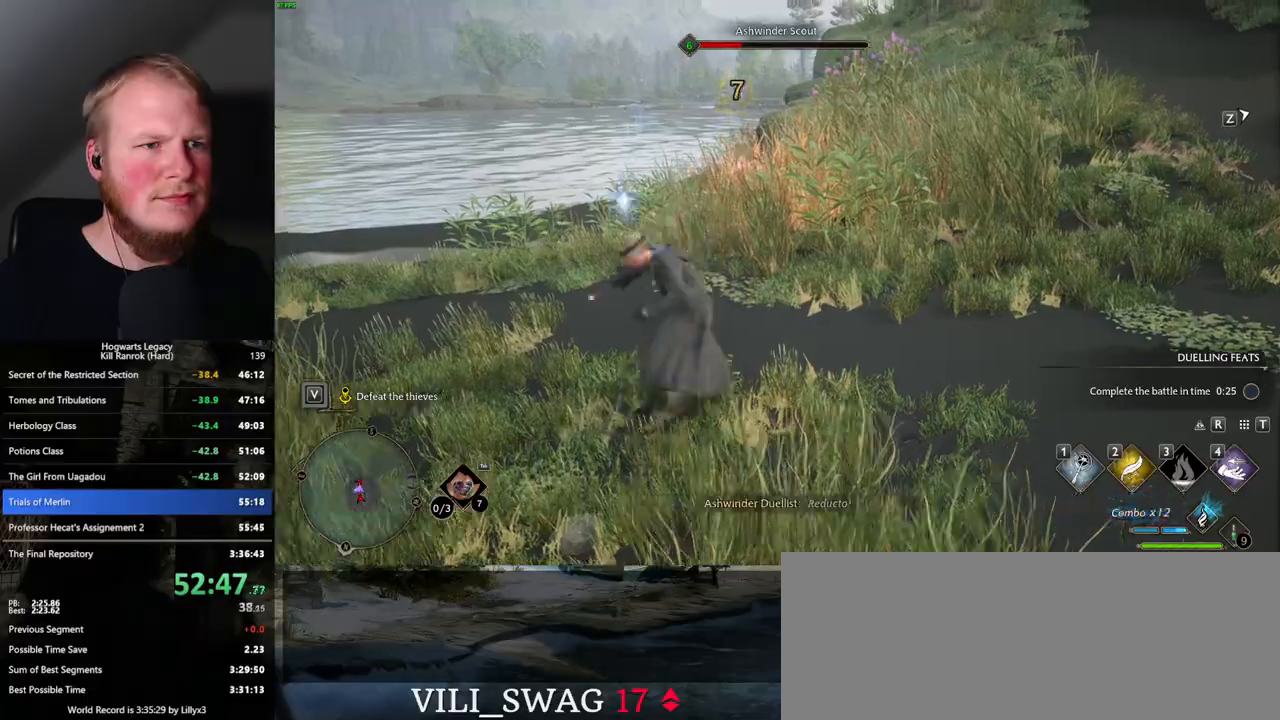
Gameplay with keyboard and mouse; each line is a JSON object with the keys and mouse buttons held at the frame after it. "events" lists presses ("down") and releases ("up") of ".", "/", "0", "1", "2", "3", "4", "5", "6", "7", "8", "9", "a", "alt_l", "alt_r", "b", "backslash", "backspace", "c", "caps_lock", "comma", "ctrl_l", "ctrl_r", "d", "e", "equals", "escape", "f", "f1", "f10", "f11", "f12", "f2", "f3", "f4", "f5", "f6", "f7", "f8", "f9", "g", "h", "i", "j", "k", "l", "lbracket", "m", "minus", "n", "o", "p", "q", "quote", "r", "rbracket", "return", "s", "semicolon", "shift_l", "shift_r", "space", "super_l", "super_r", "t", "tab", "tilde", "u", "v", "w", "x", "y", "z", "mouse_left", "mouse_wheel", "mouse_right", "mouse_mb4" and "mouse_mb5" between this image and that frame as [ms after this image, input, new state], when the widget could be followed in between. "mouse_left", "mouse_wheel", "mouse_right", "mouse_mb4", "mouse_mb5" = the "left", "wheel", "right", "mb4", "mb5" buttons of the "mouse" list. No other keys are recorded. "wheel" means that the mouse wheel is clicked or scrolled. Mouse movement is not recorded.
{"keys": ["d", "space", "w"], "mouse": [], "events": [[50, "mouse_left", "down"], [150, "mouse_left", "up"], [234, "mouse_left", "down"], [334, "mouse_left", "up"], [417, "w", "down"], [484, "d", "down"], [500, "space", "down"]]}
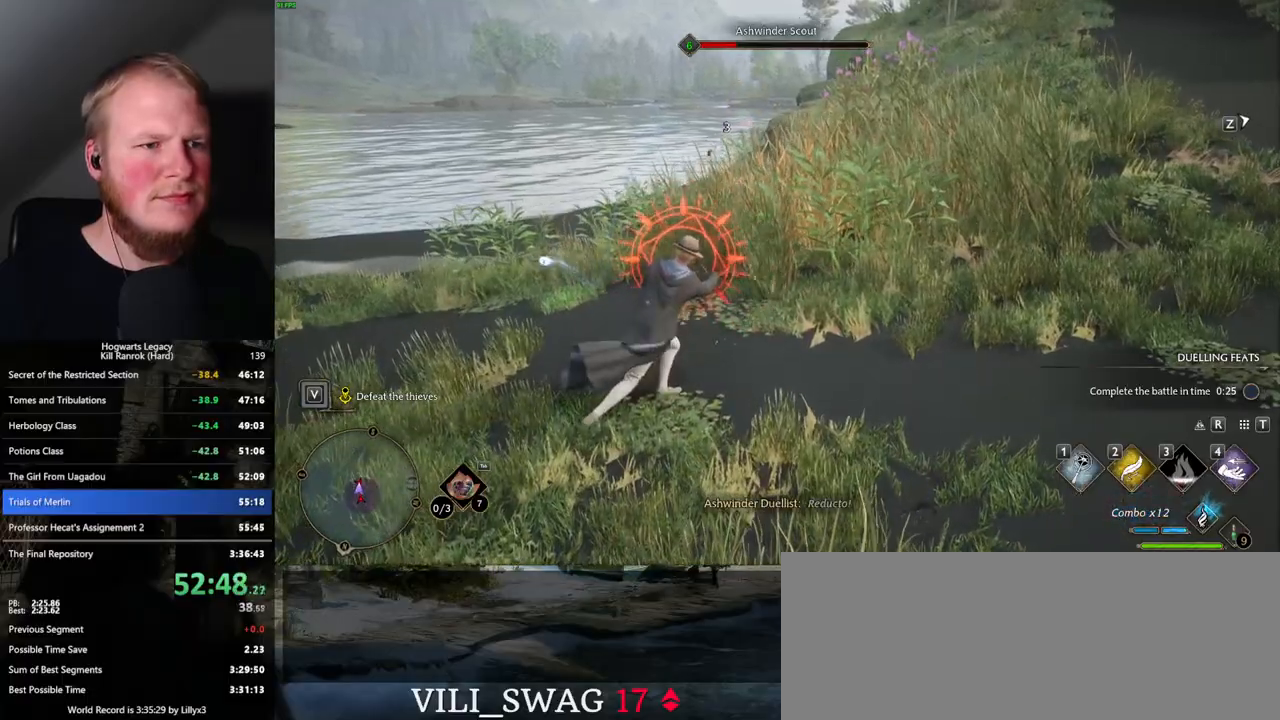
{"keys": ["w"], "mouse": [], "events": [[134, "space", "up"], [134, "w", "up"], [400, "w", "down"], [484, "d", "up"]]}
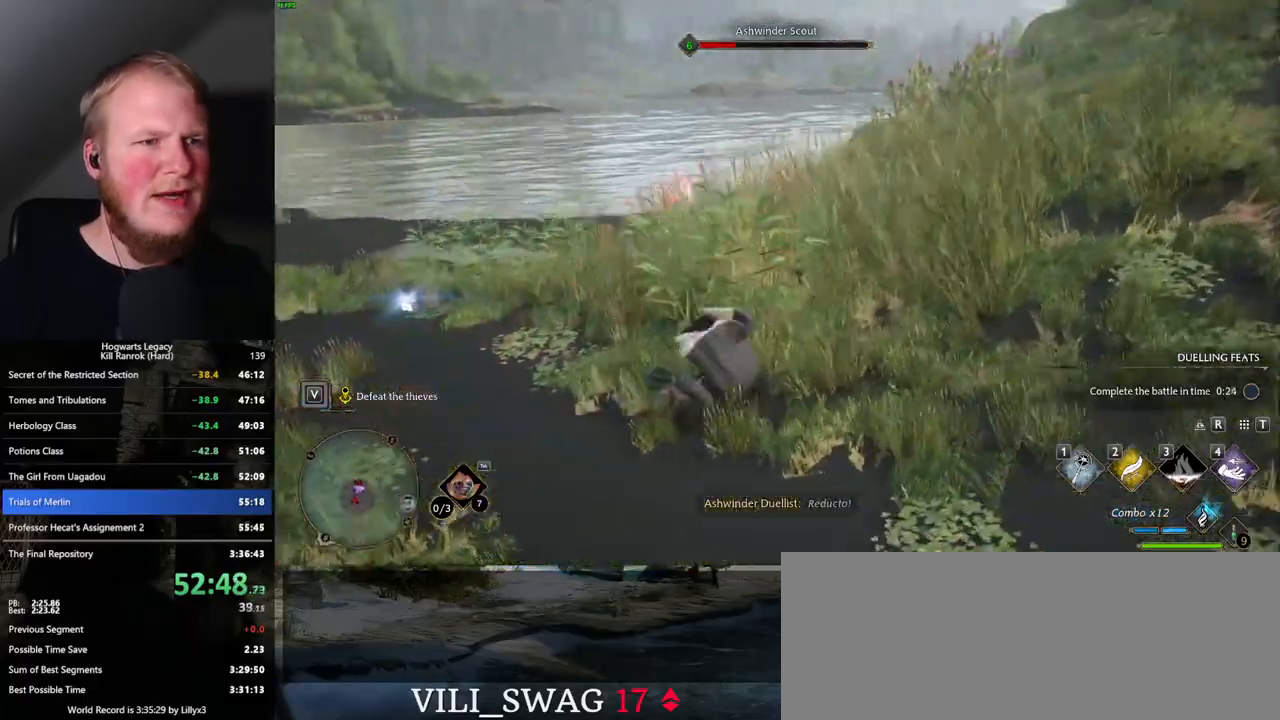
{"keys": ["a", "w"], "mouse": ["left"], "events": [[117, "a", "down"], [250, "mouse_left", "down"], [334, "mouse_left", "up"], [434, "mouse_left", "down"]]}
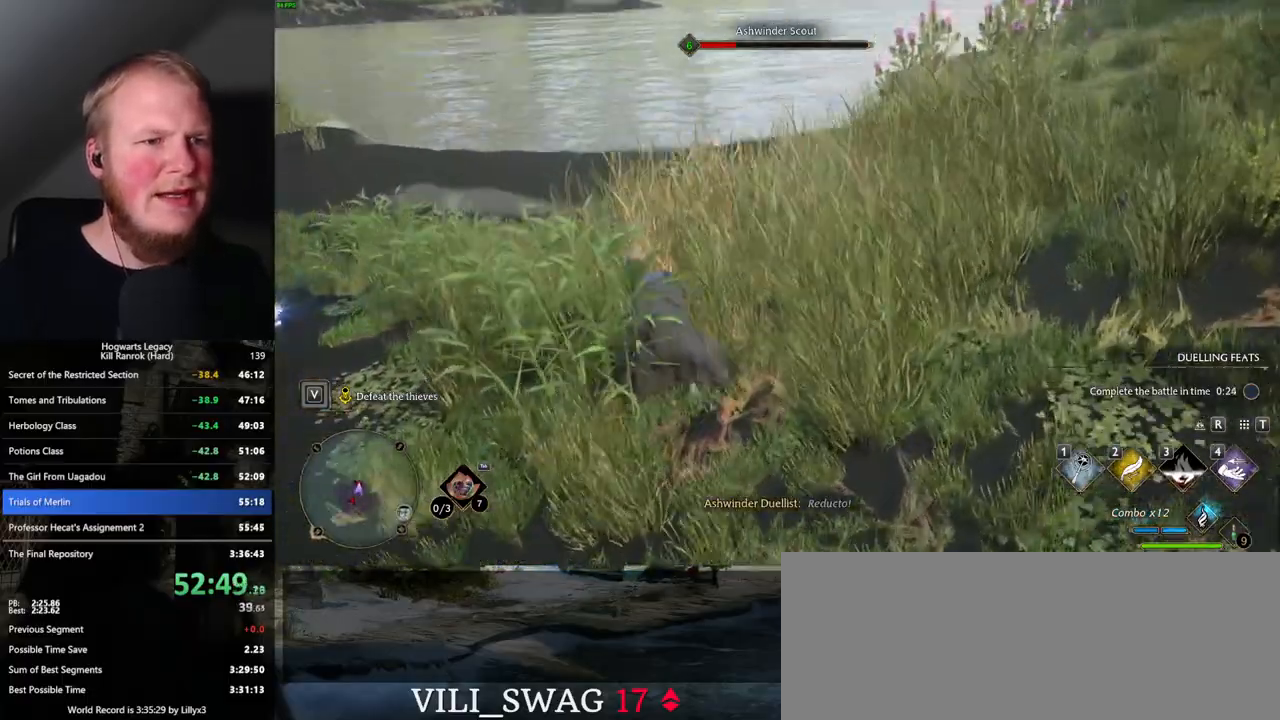
{"keys": [], "mouse": ["left"], "events": [[17, "mouse_left", "up"], [100, "w", "up"], [117, "mouse_left", "down"], [134, "a", "up"], [217, "mouse_left", "up"], [300, "mouse_left", "down"], [384, "mouse_left", "up"], [467, "mouse_left", "down"]]}
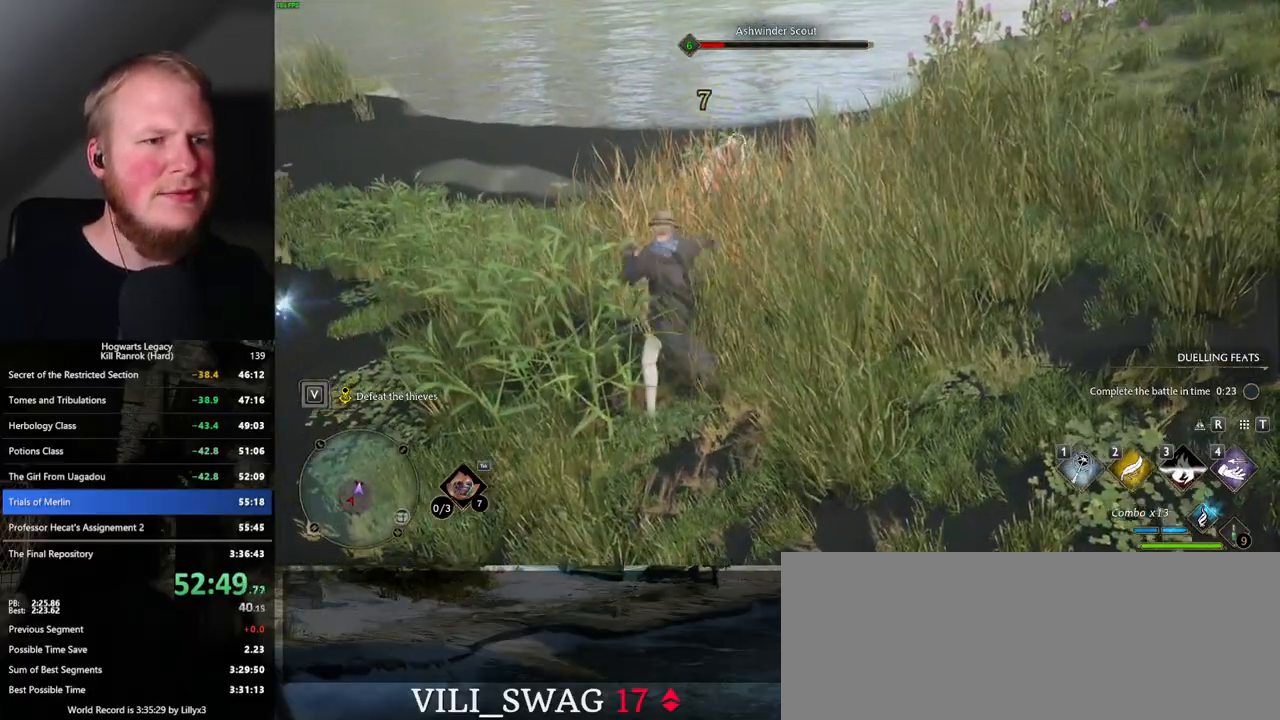
{"keys": [], "mouse": ["left"], "events": [[67, "mouse_left", "up"], [150, "mouse_left", "down"], [234, "mouse_left", "up"], [317, "mouse_left", "down"], [417, "mouse_left", "up"], [484, "mouse_left", "down"]]}
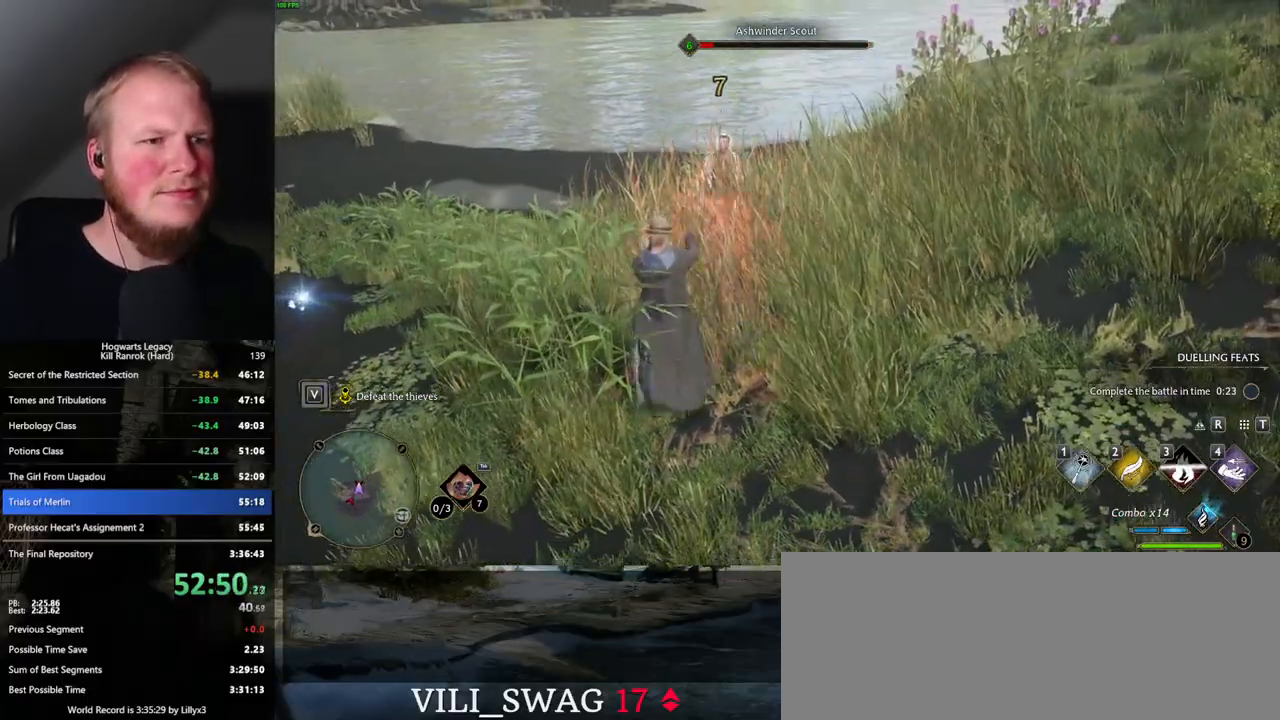
{"keys": [], "mouse": [], "events": [[100, "mouse_left", "up"], [150, "mouse_left", "down"], [267, "mouse_left", "up"], [334, "mouse_left", "down"], [450, "mouse_left", "up"]]}
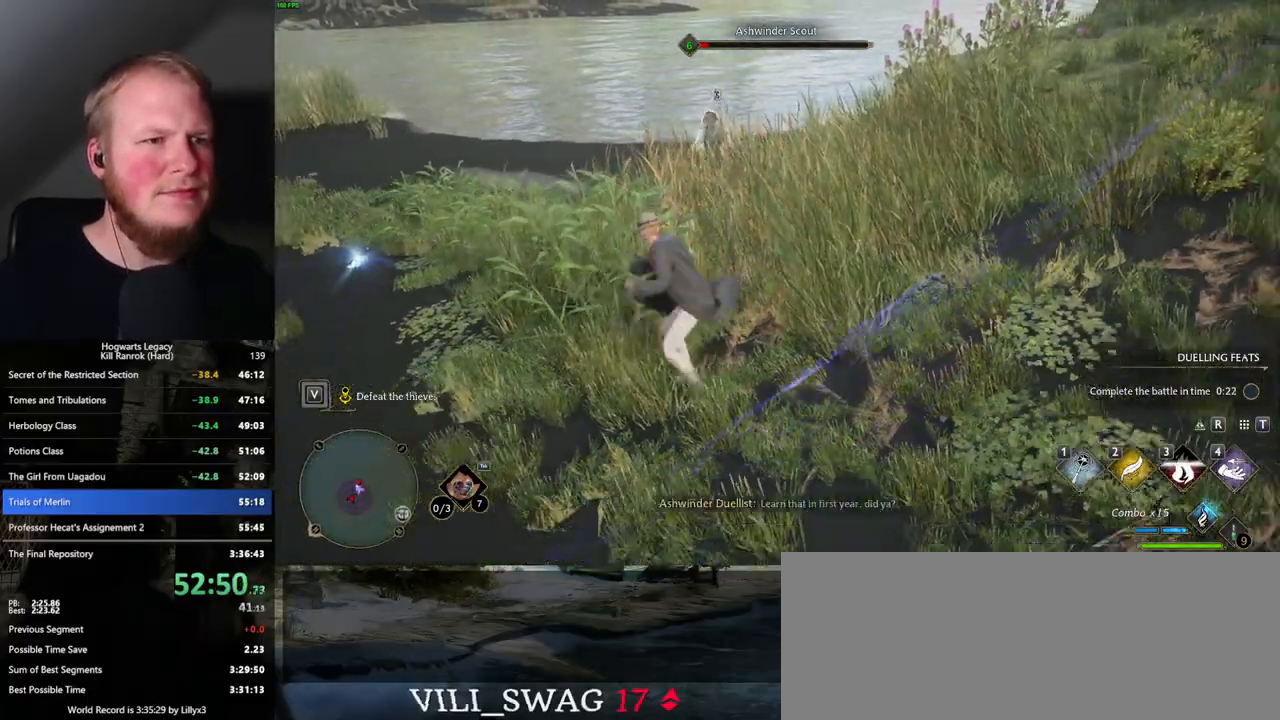
{"keys": ["w"], "mouse": [], "events": [[450, "w", "down"]]}
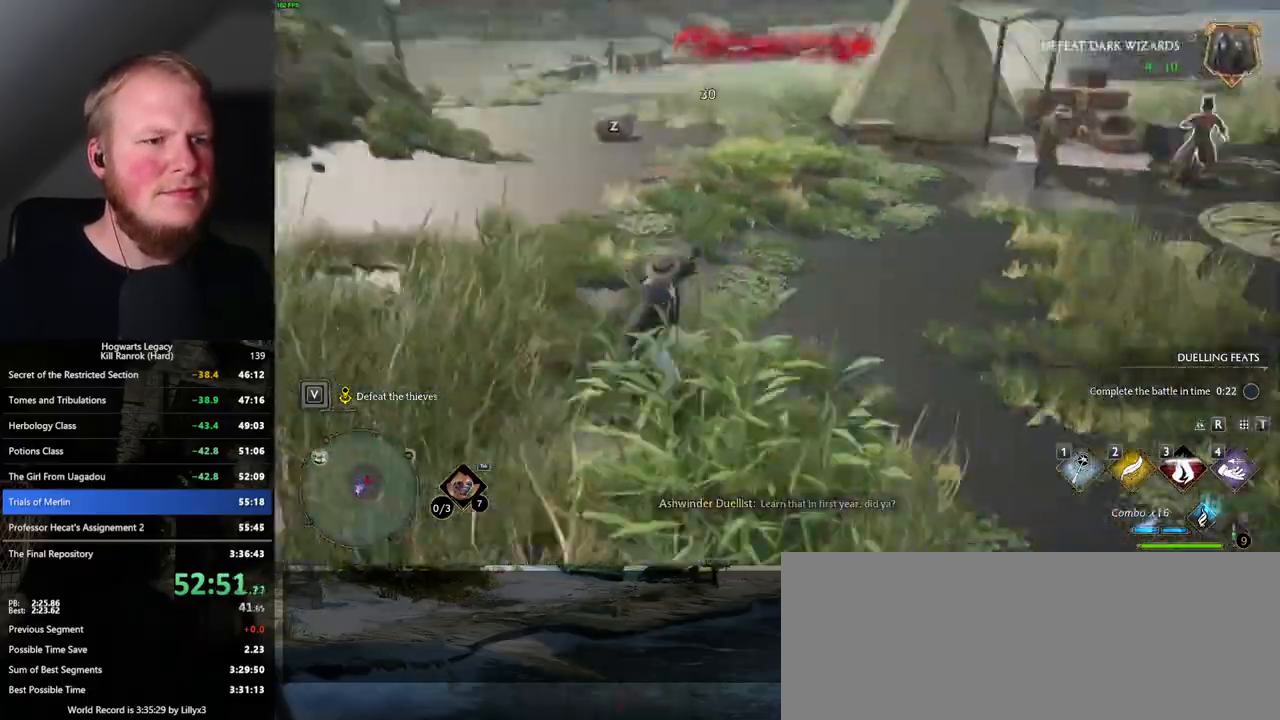
{"keys": ["w"], "mouse": [], "events": []}
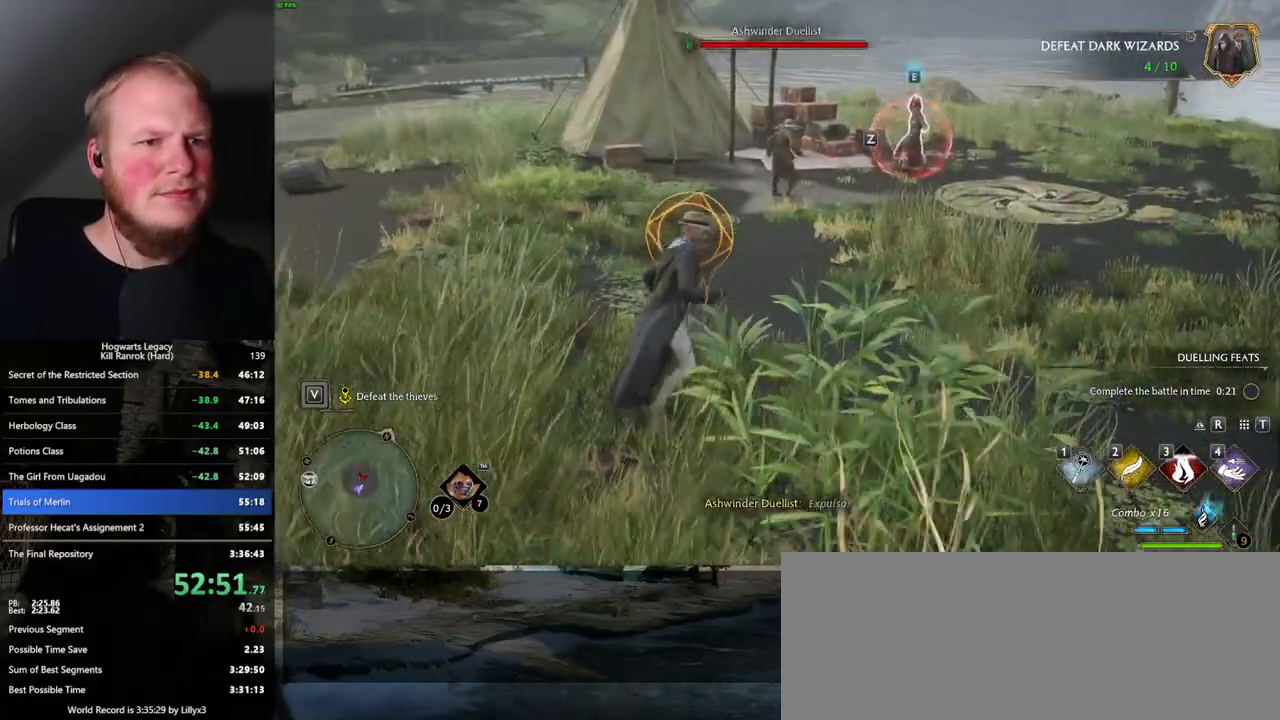
{"keys": ["d"], "mouse": [], "events": [[117, "space", "down"], [150, "d", "down"], [267, "space", "up"], [317, "w", "up"]]}
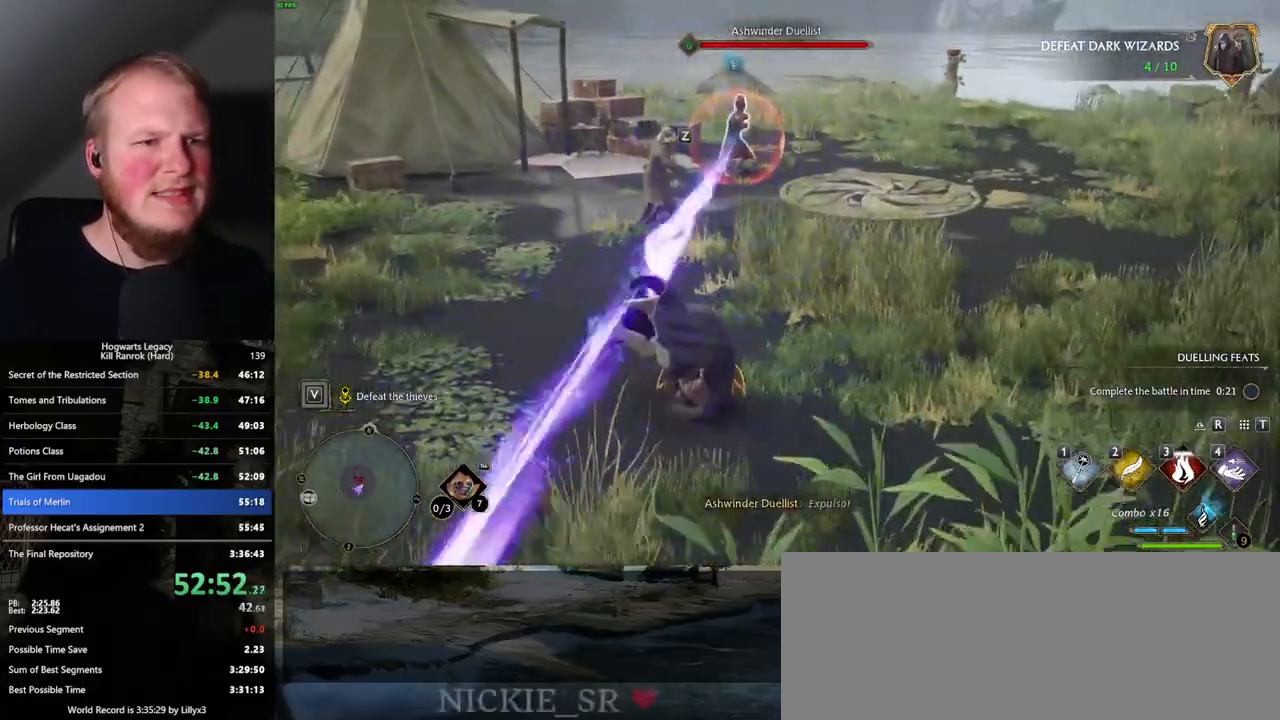
{"keys": ["a", "space"], "mouse": [], "events": [[100, "d", "up"], [184, "a", "down"], [284, "space", "down"], [350, "space", "up"], [450, "space", "down"]]}
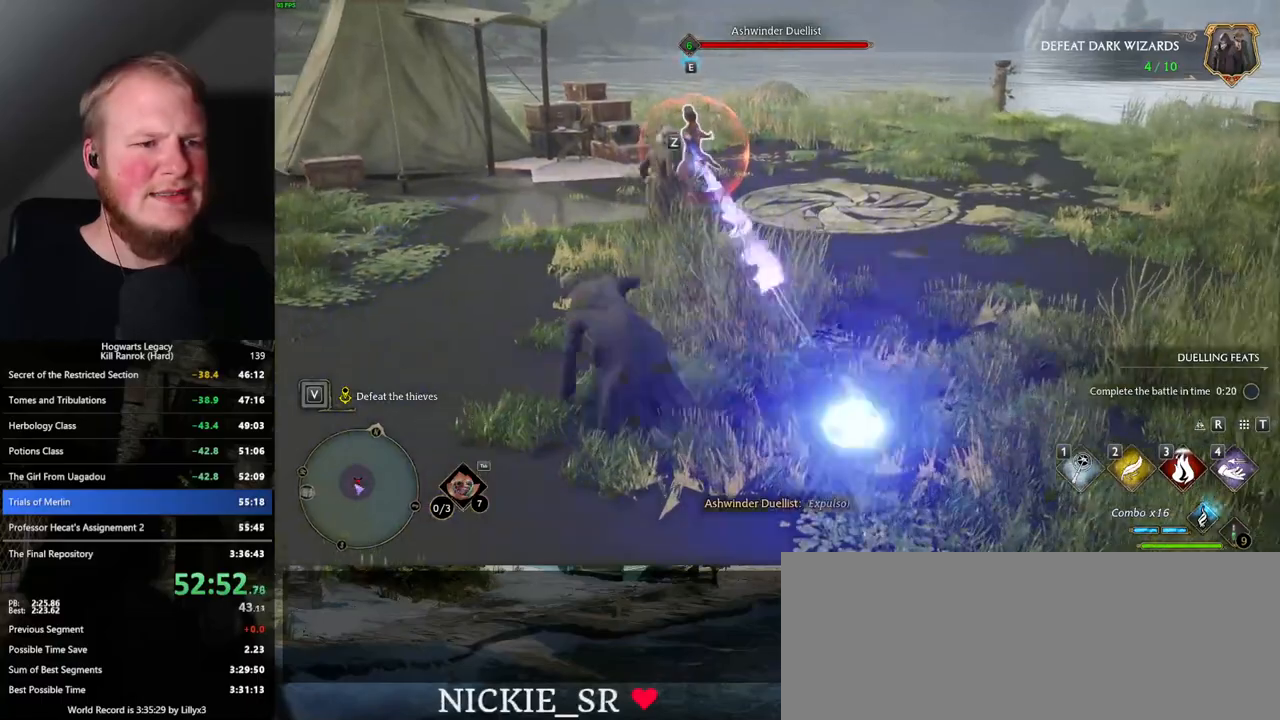
{"keys": ["w"], "mouse": [], "events": [[17, "space", "up"], [200, "w", "down"], [284, "a", "up"]]}
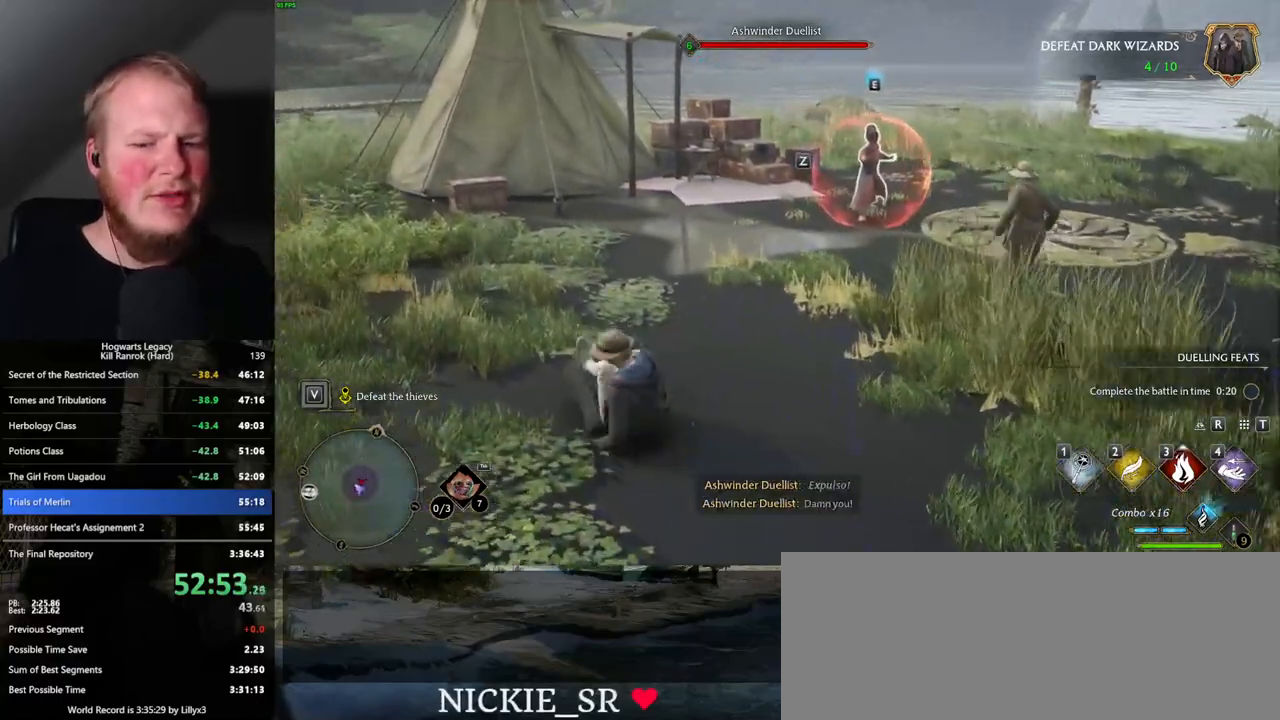
{"keys": ["w"], "mouse": [], "events": []}
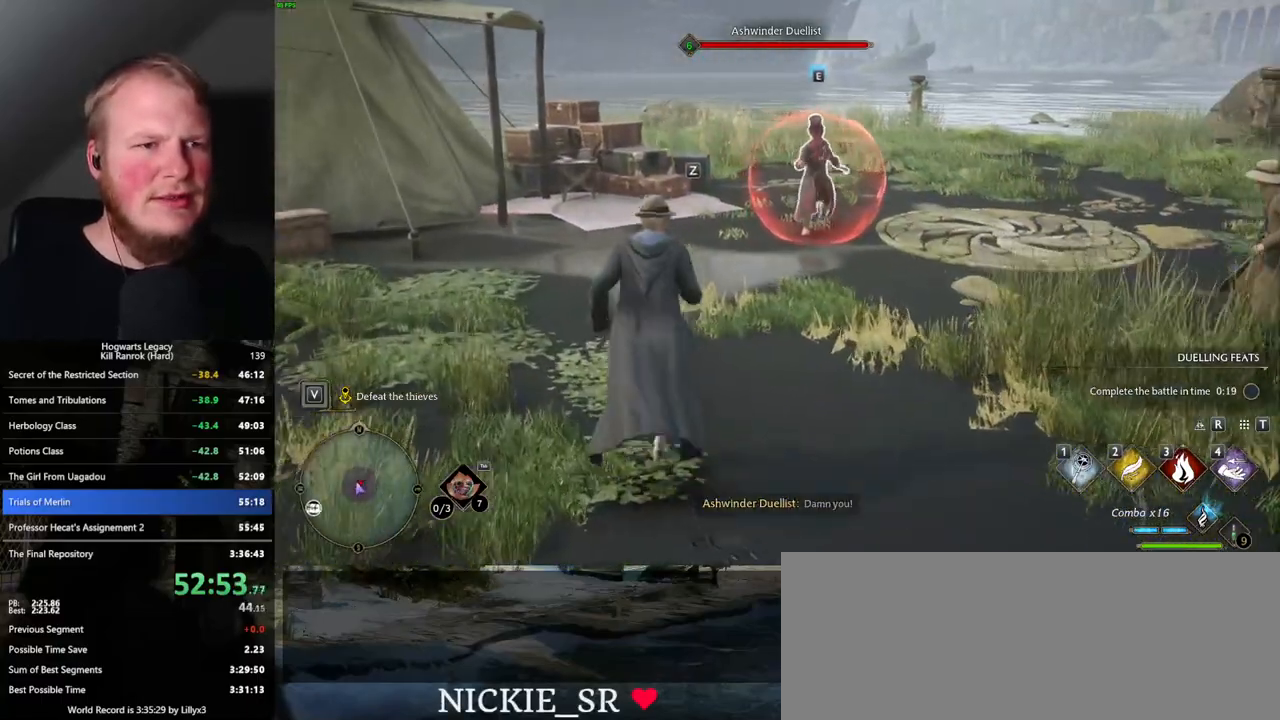
{"keys": [], "mouse": [], "events": [[234, "w", "up"]]}
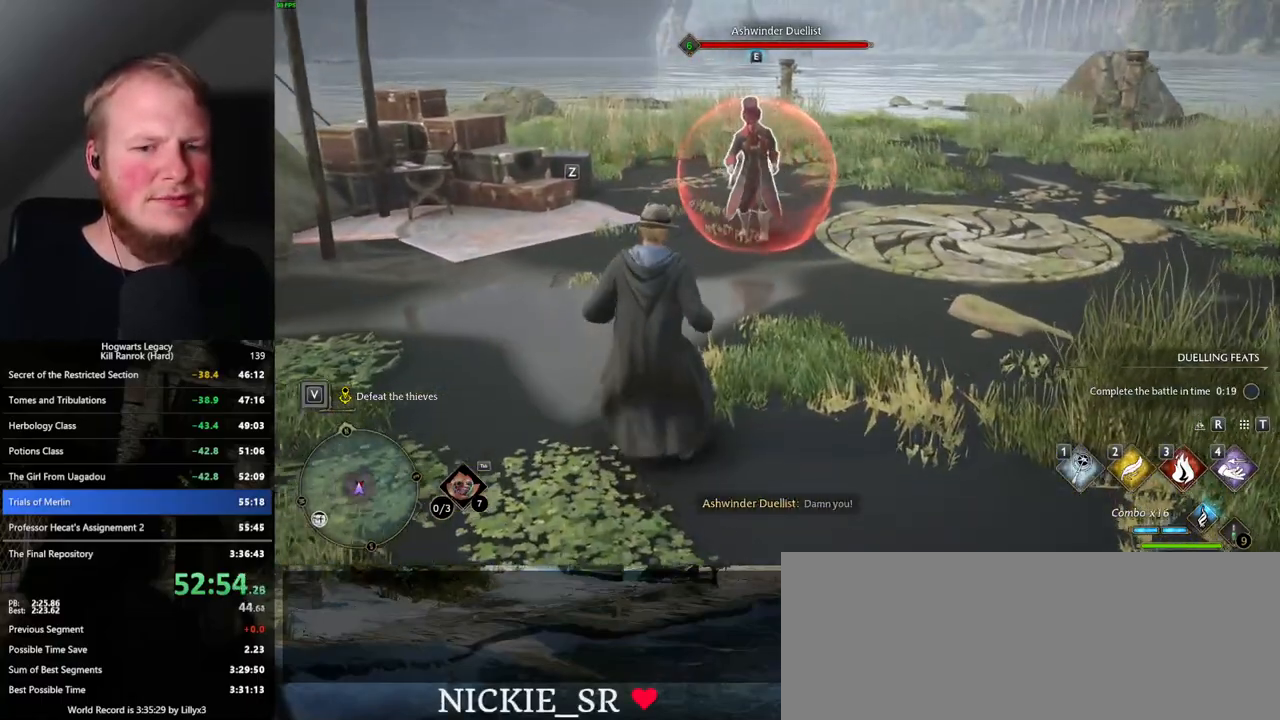
{"keys": [], "mouse": [], "events": []}
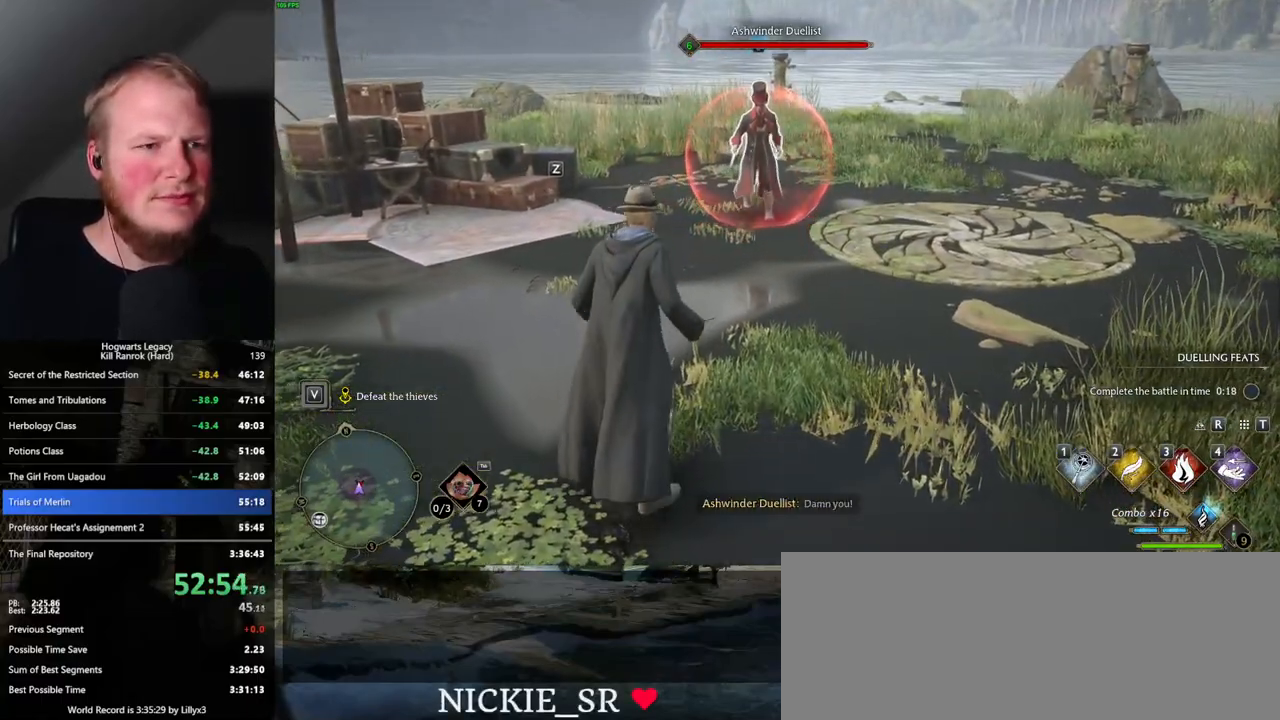
{"keys": [], "mouse": [], "events": []}
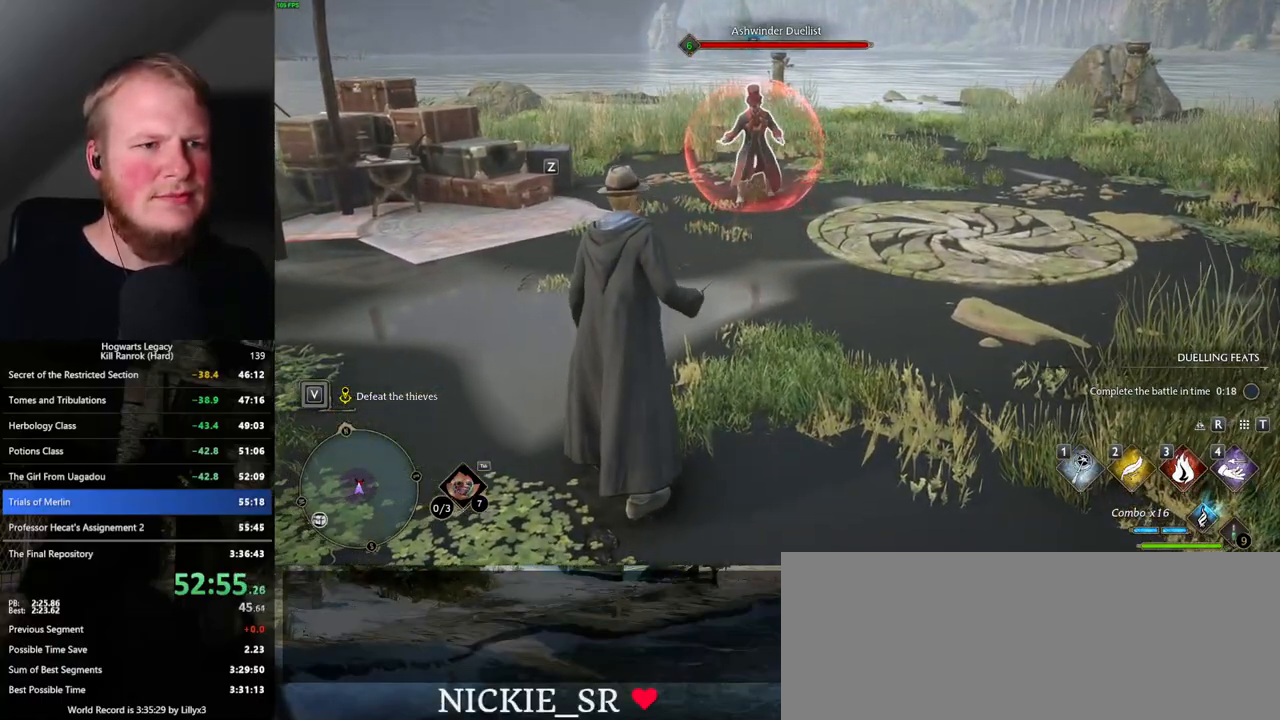
{"keys": ["d", "w"], "mouse": [], "events": [[500, "d", "down"], [500, "w", "down"]]}
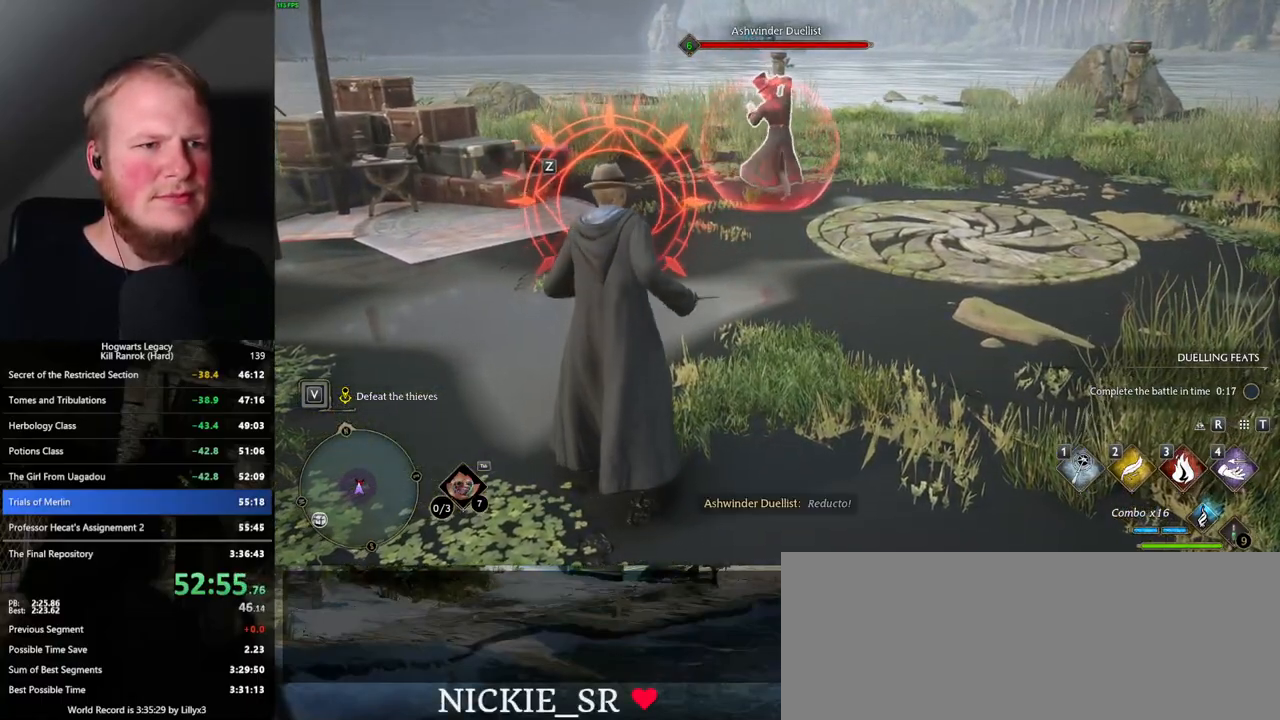
{"keys": [], "mouse": [], "events": [[34, "space", "down"], [150, "w", "up"], [167, "space", "up"], [417, "d", "up"]]}
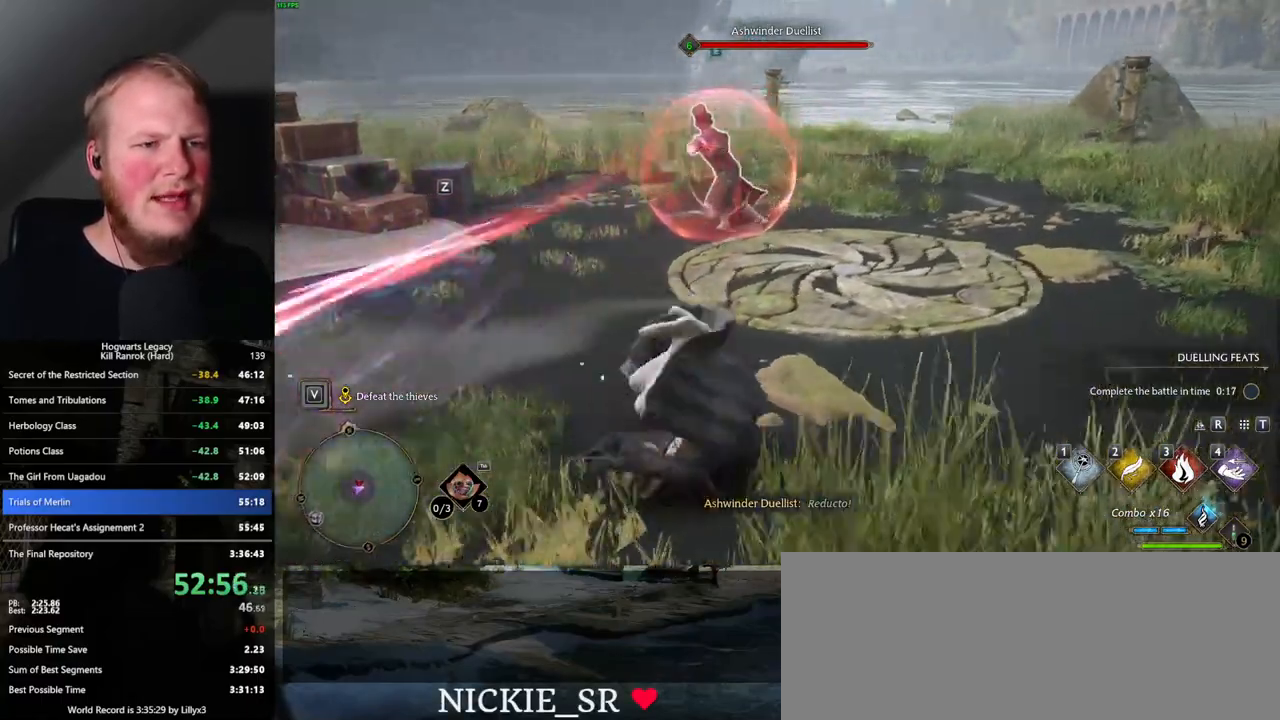
{"keys": [], "mouse": [], "events": []}
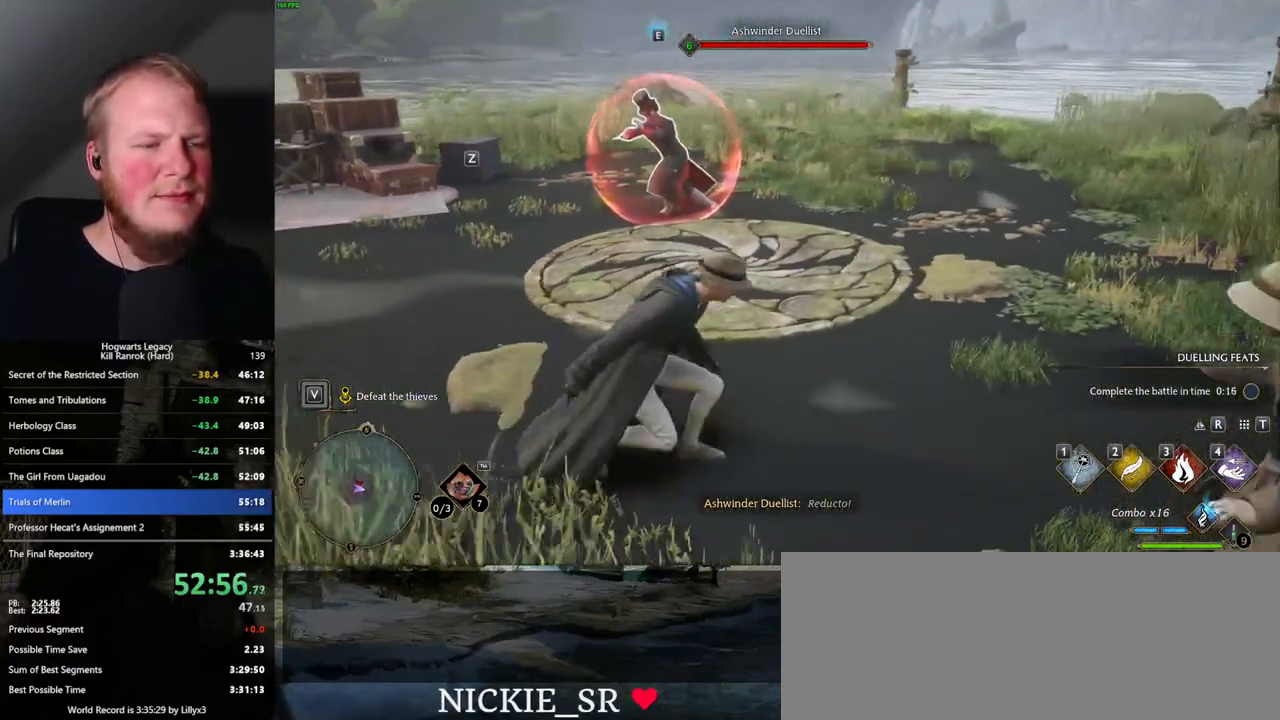
{"keys": [], "mouse": [], "events": [[267, "w", "down"], [400, "w", "up"]]}
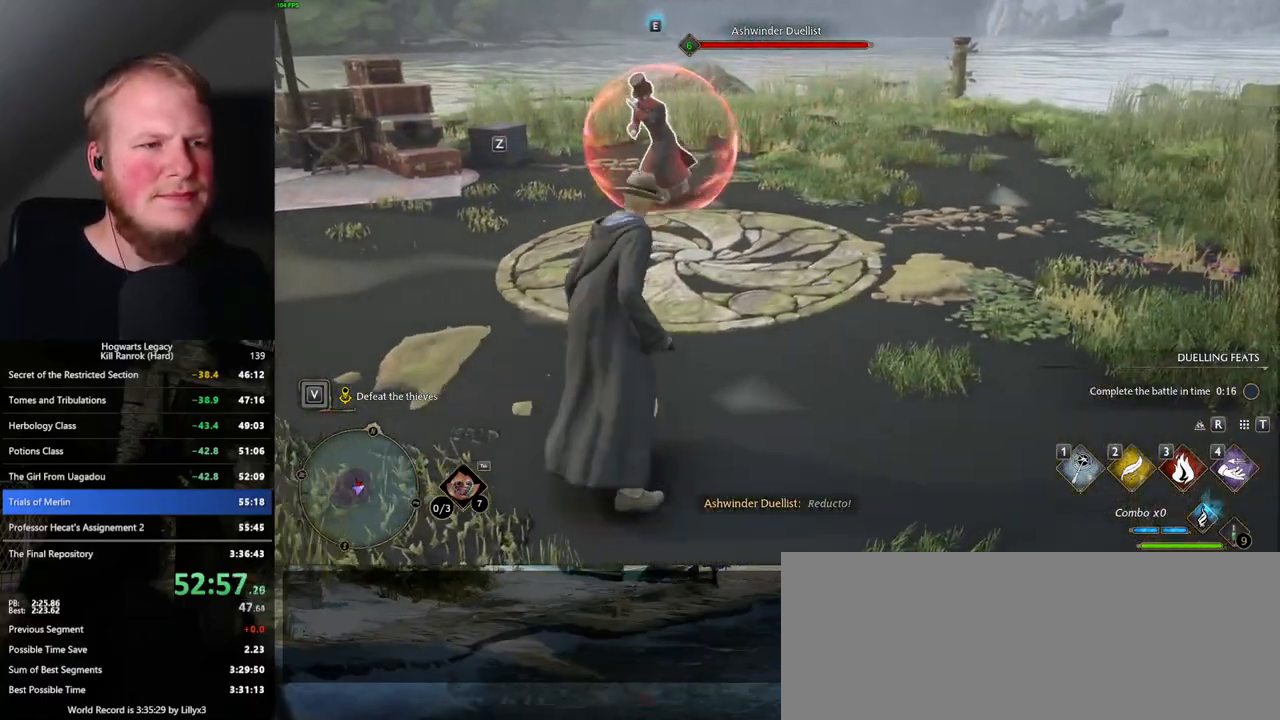
{"keys": [], "mouse": [], "events": []}
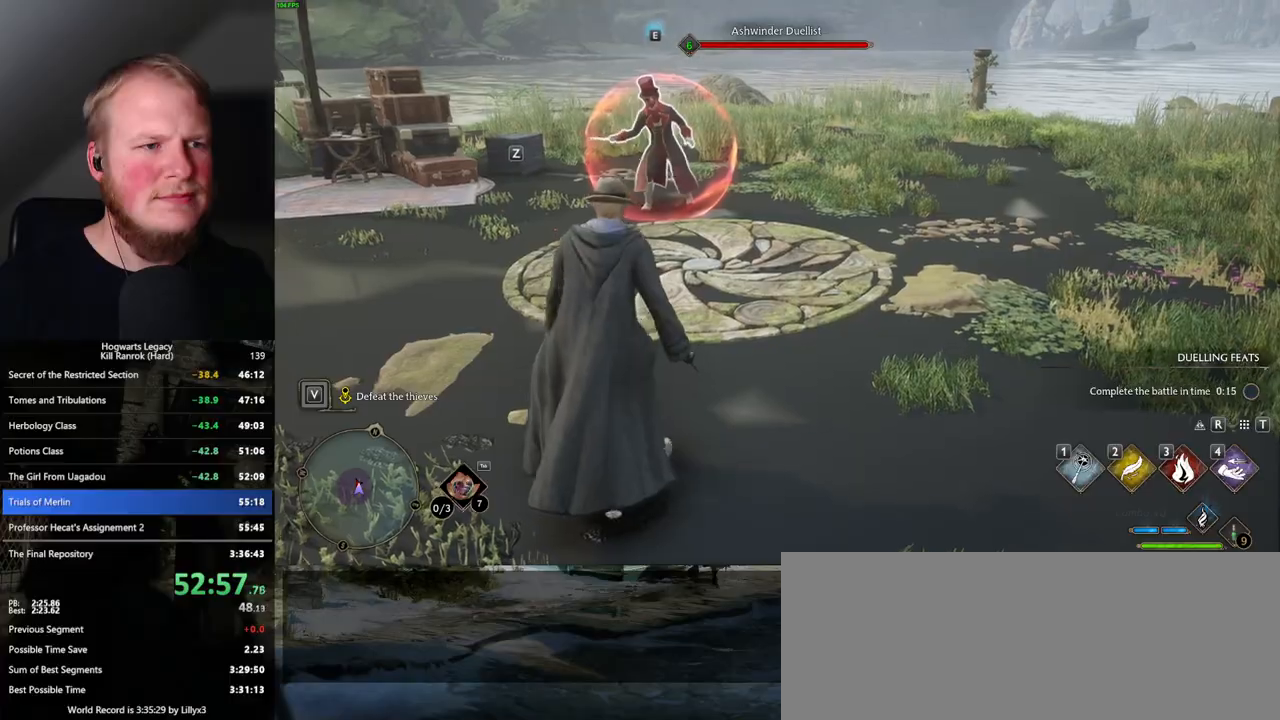
{"keys": ["a", "space"], "mouse": [], "events": [[467, "a", "down"], [500, "space", "down"]]}
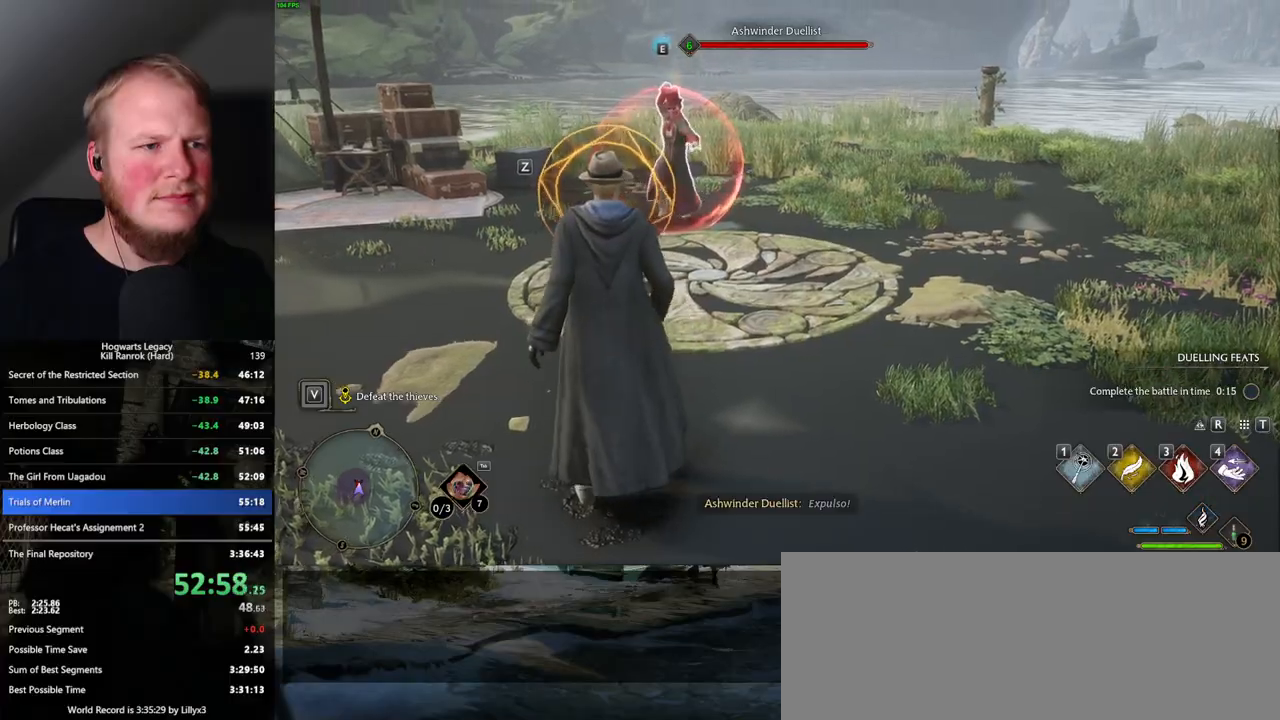
{"keys": ["d"], "mouse": [], "events": [[100, "space", "up"], [350, "a", "up"], [450, "d", "down"]]}
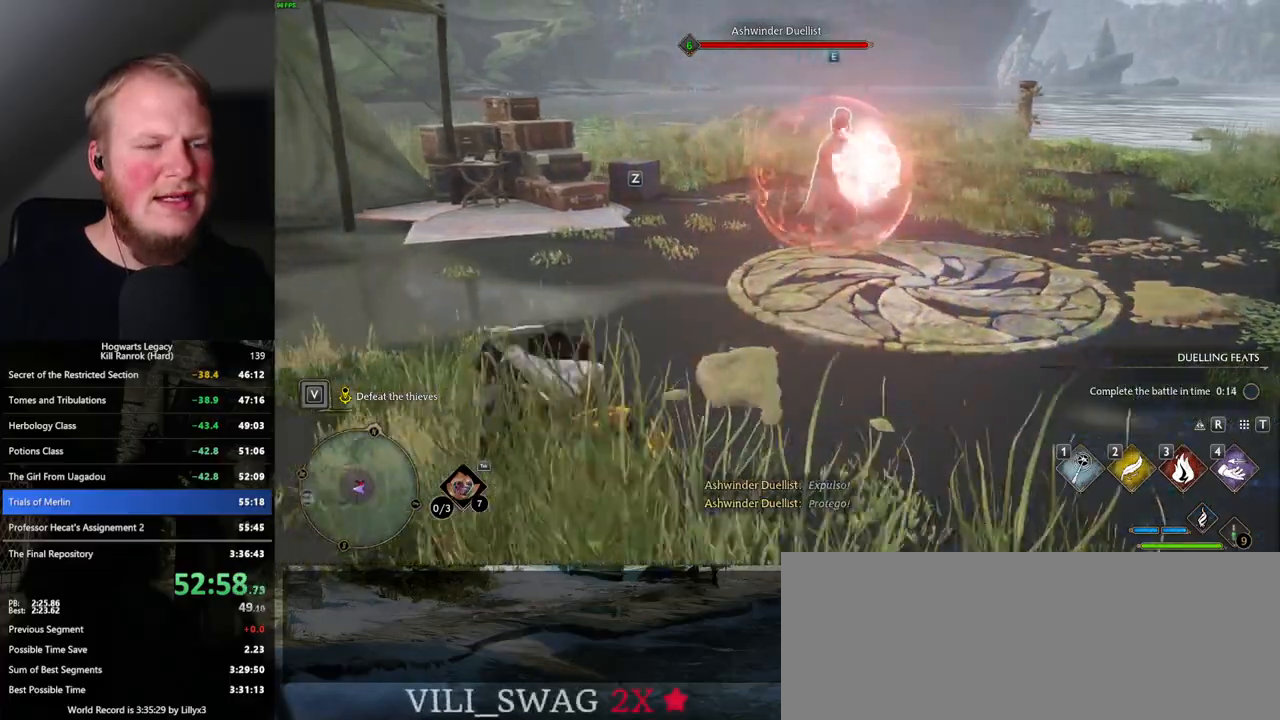
{"keys": ["w"], "mouse": [], "events": [[84, "space", "down"], [150, "space", "up"], [250, "space", "down"], [317, "space", "up"], [417, "w", "down"], [484, "d", "up"]]}
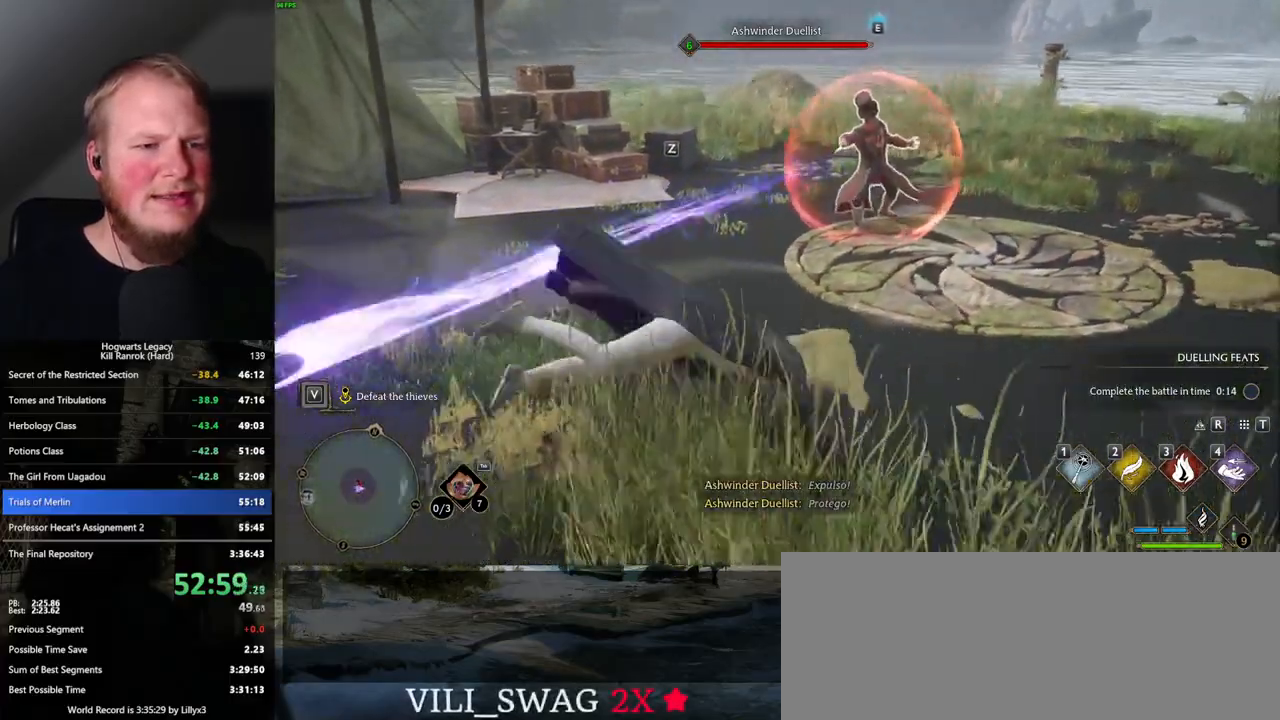
{"keys": ["3", "w"], "mouse": [], "events": [[250, "3", "down"], [350, "3", "up"], [350, "w", "up"], [367, "w", "down"], [417, "3", "down"]]}
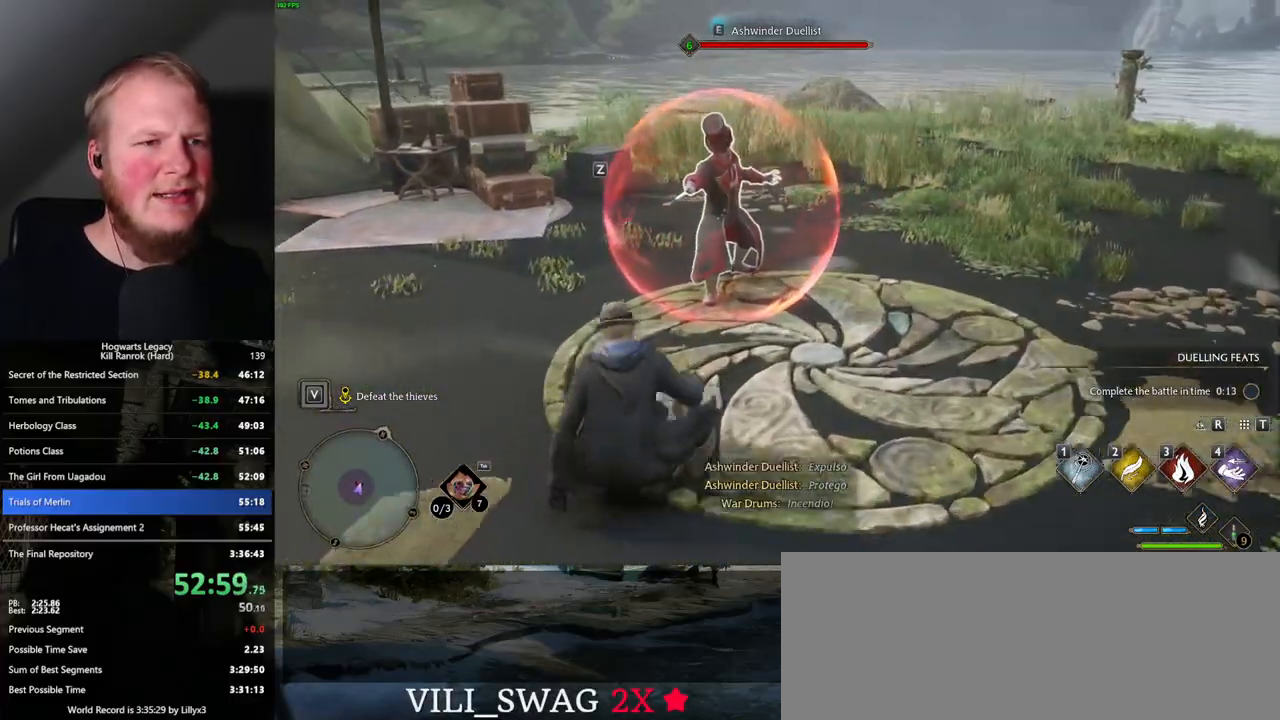
{"keys": ["w"], "mouse": [], "events": [[34, "3", "up"], [317, "z", "down"], [450, "z", "up"]]}
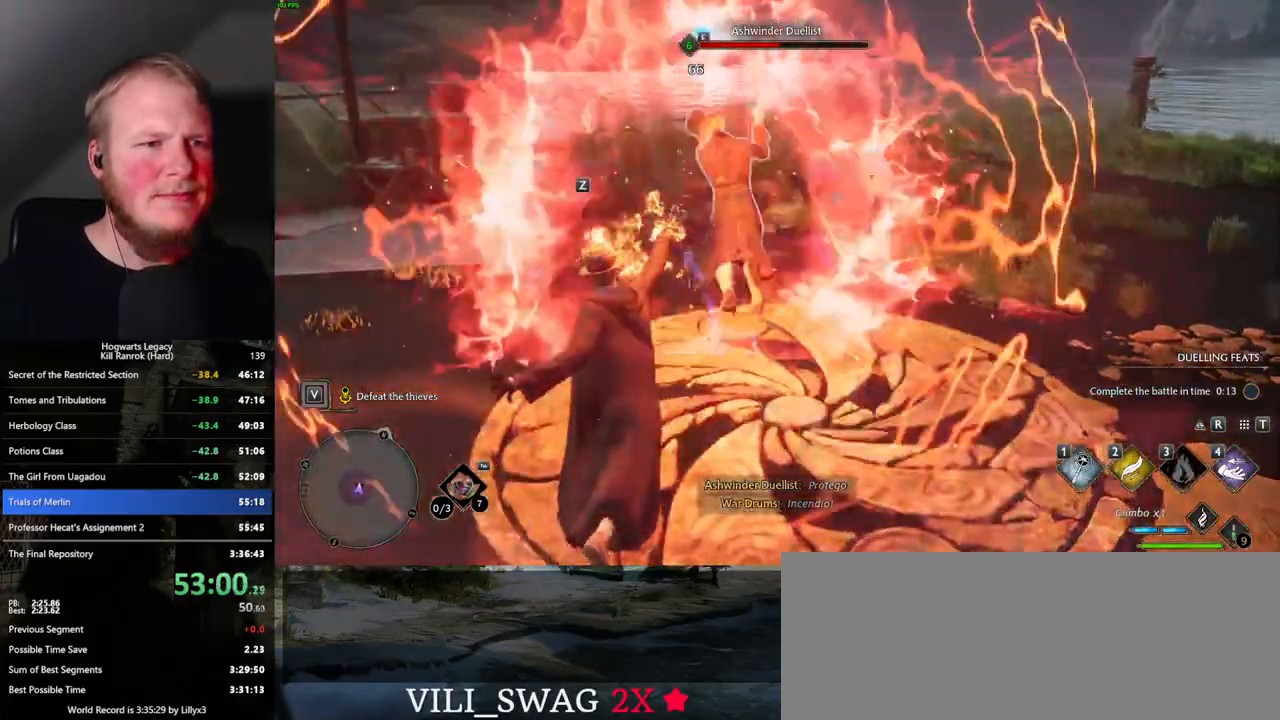
{"keys": ["w"], "mouse": [], "events": []}